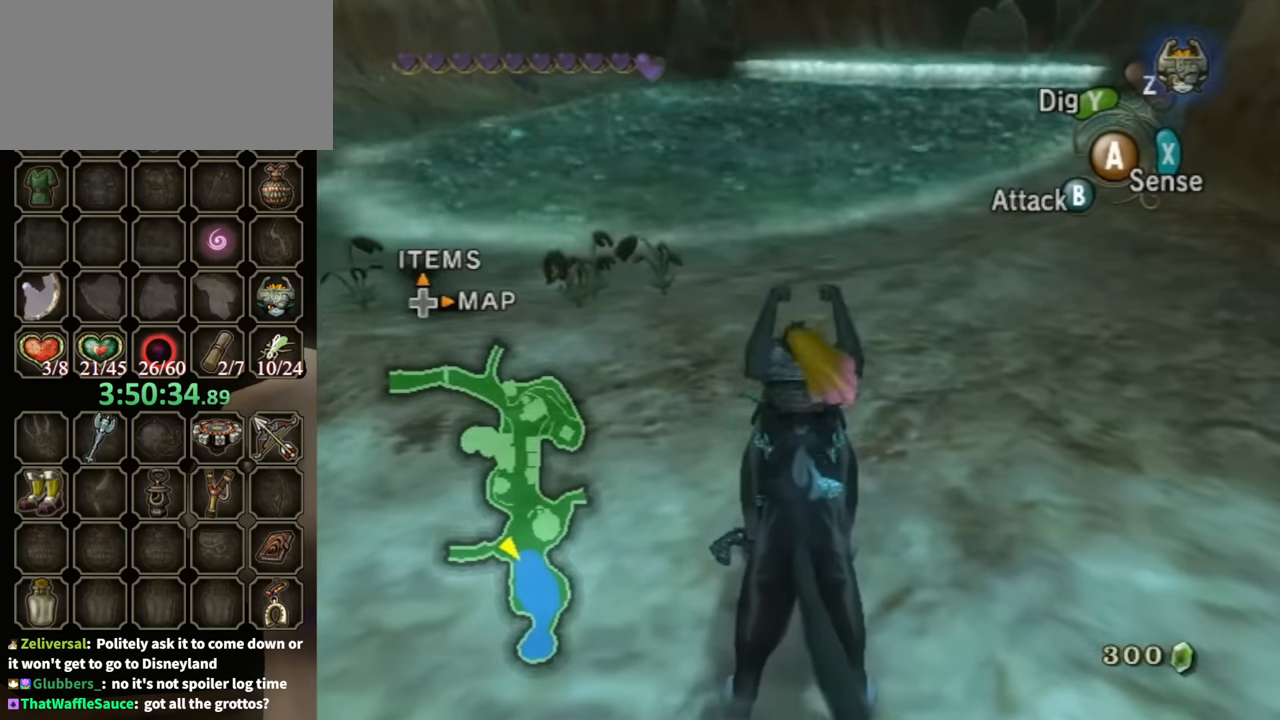
Gameplay with a controller (Nintendo layout); each line is a JSON object with the inputs held at the frame after it. "events" lists button and stick changes between this image and that frame as [ms after this image, input, new state], when the widget could be followed in between. Not read: L3 R3.
{"buttons": [], "left_stick": "up-right", "right_stick": "left", "events": [[266, "left_stick", "up-right"], [333, "right_stick", "left"]]}
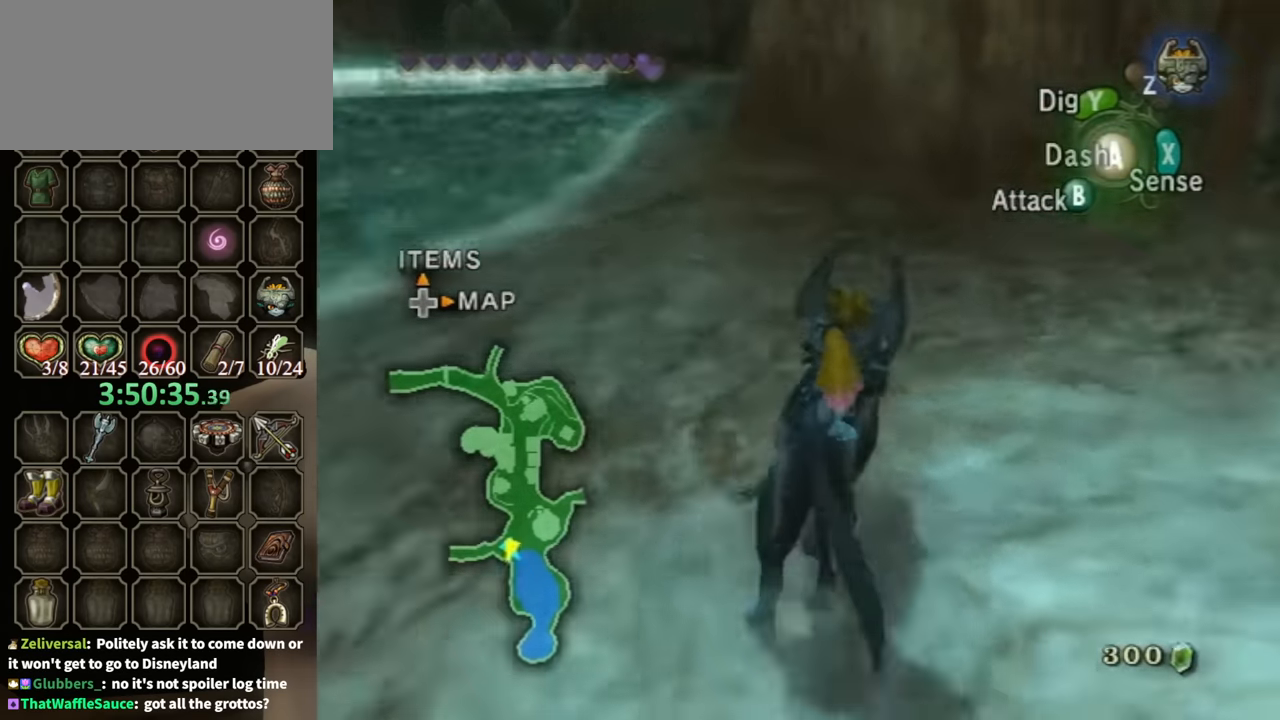
{"buttons": [], "left_stick": "up-right", "right_stick": "center", "events": [[300, "right_stick", "center"]]}
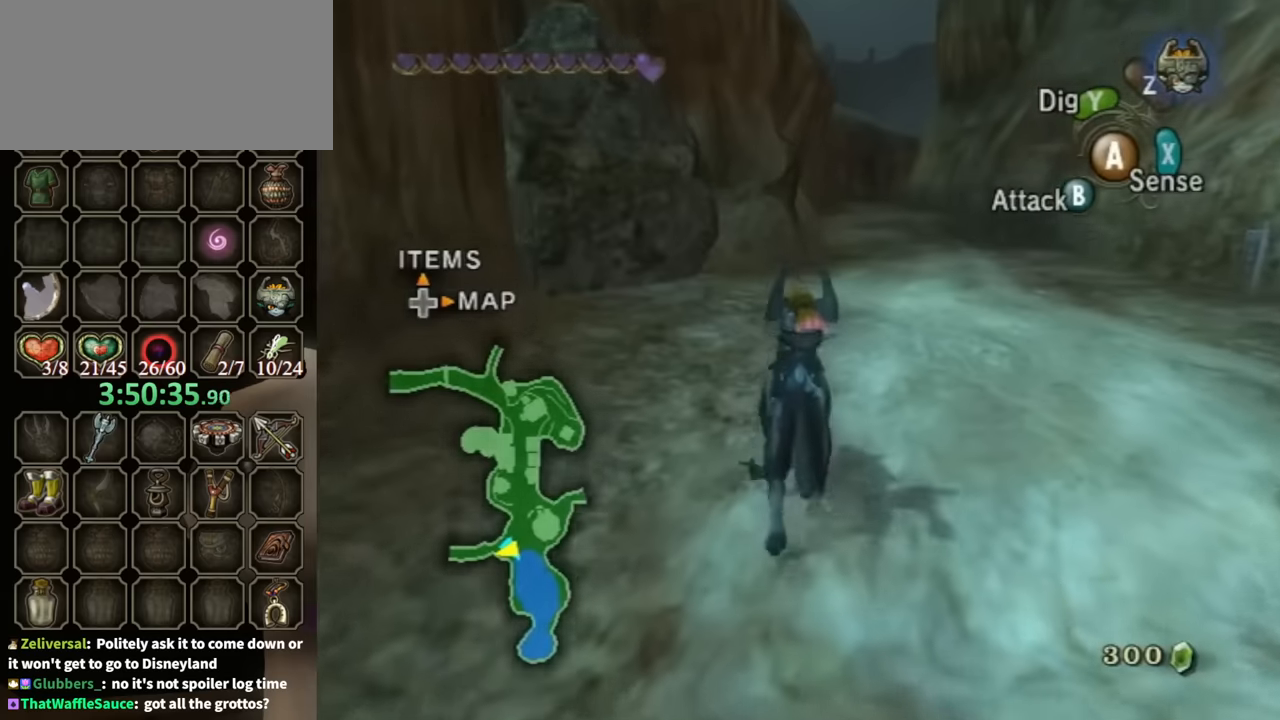
{"buttons": [], "left_stick": "down-right", "right_stick": "left", "events": [[400, "right_stick", "left"], [433, "left_stick", "down-right"]]}
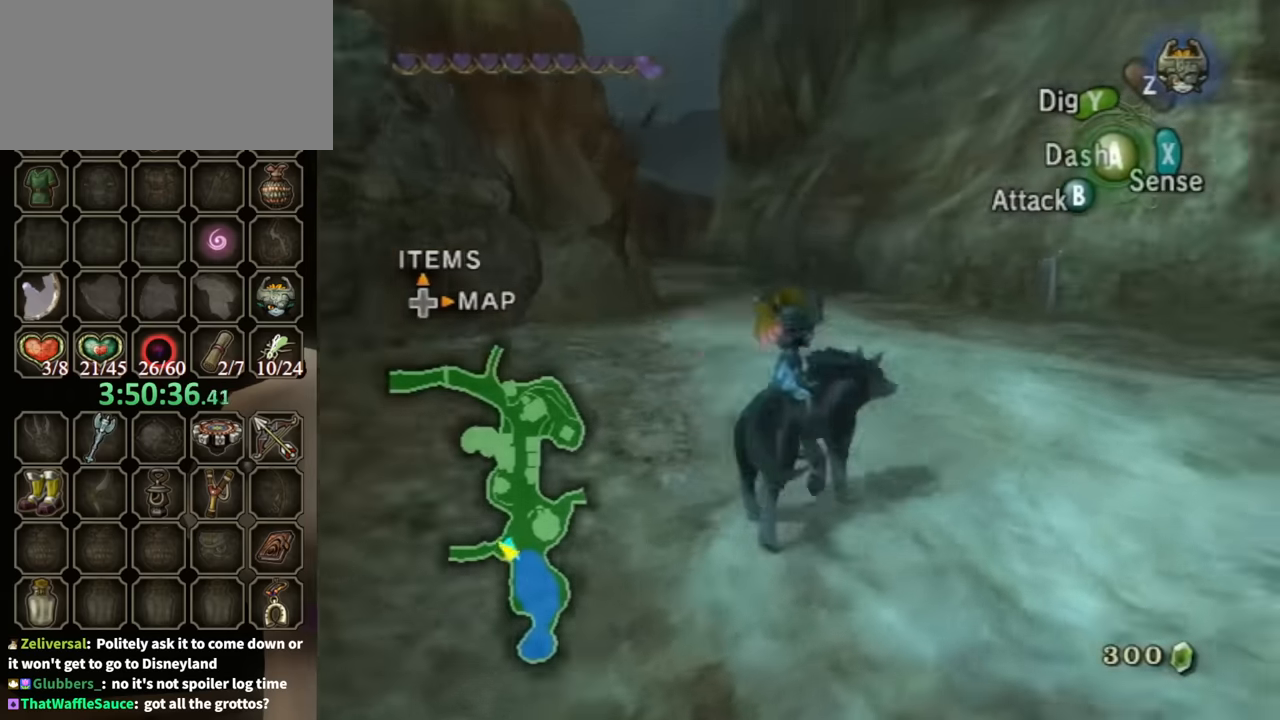
{"buttons": [], "left_stick": "center", "right_stick": "up-left", "events": [[400, "left_stick", "center"], [467, "right_stick", "up-left"]]}
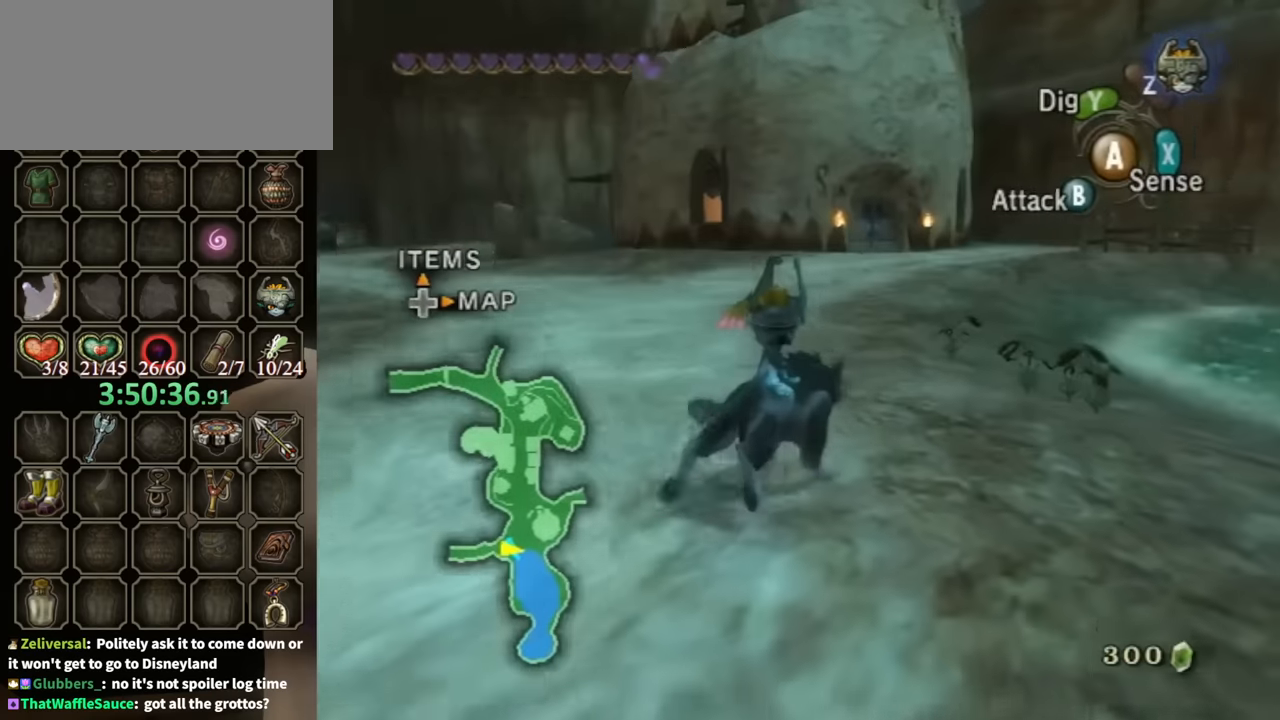
{"buttons": [], "left_stick": "center", "right_stick": "center", "events": [[167, "right_stick", "center"]]}
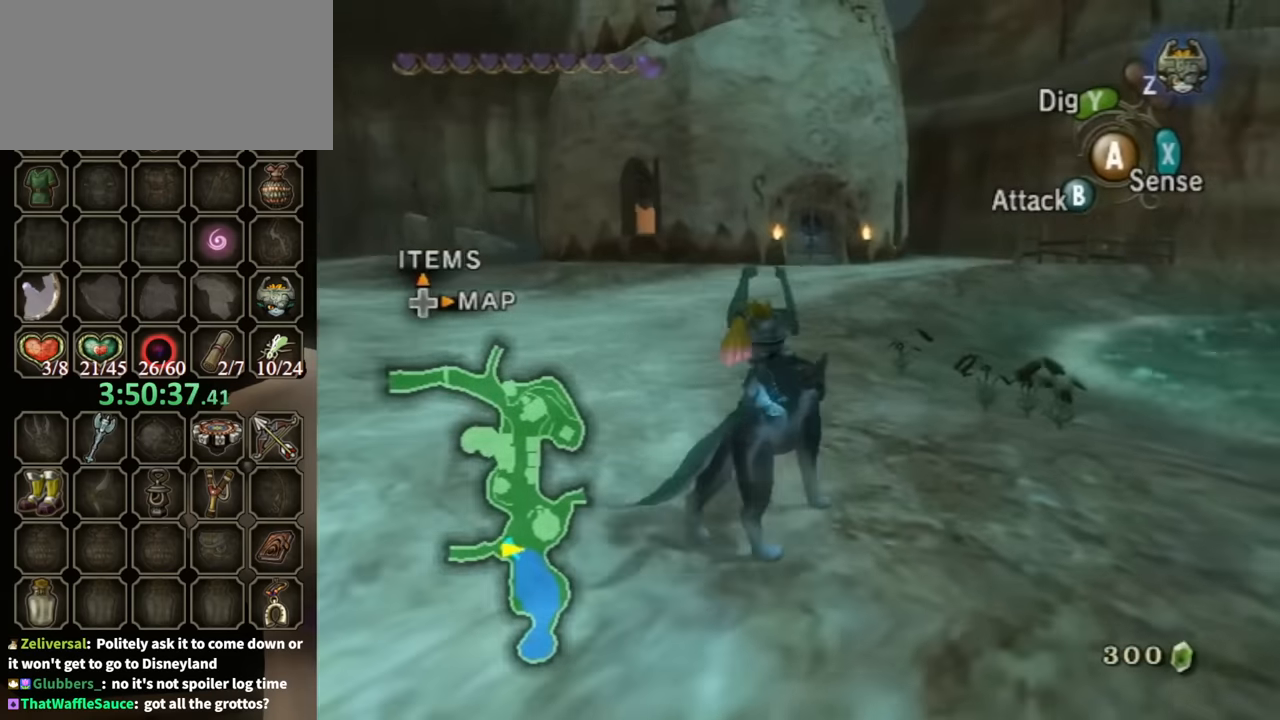
{"buttons": ["Y", "R1"], "left_stick": "up", "right_stick": "center", "events": [[33, "left_stick", "up-left"], [200, "left_stick", "up-right"], [433, "R1", "down"], [433, "left_stick", "up"], [500, "Y", "down"]]}
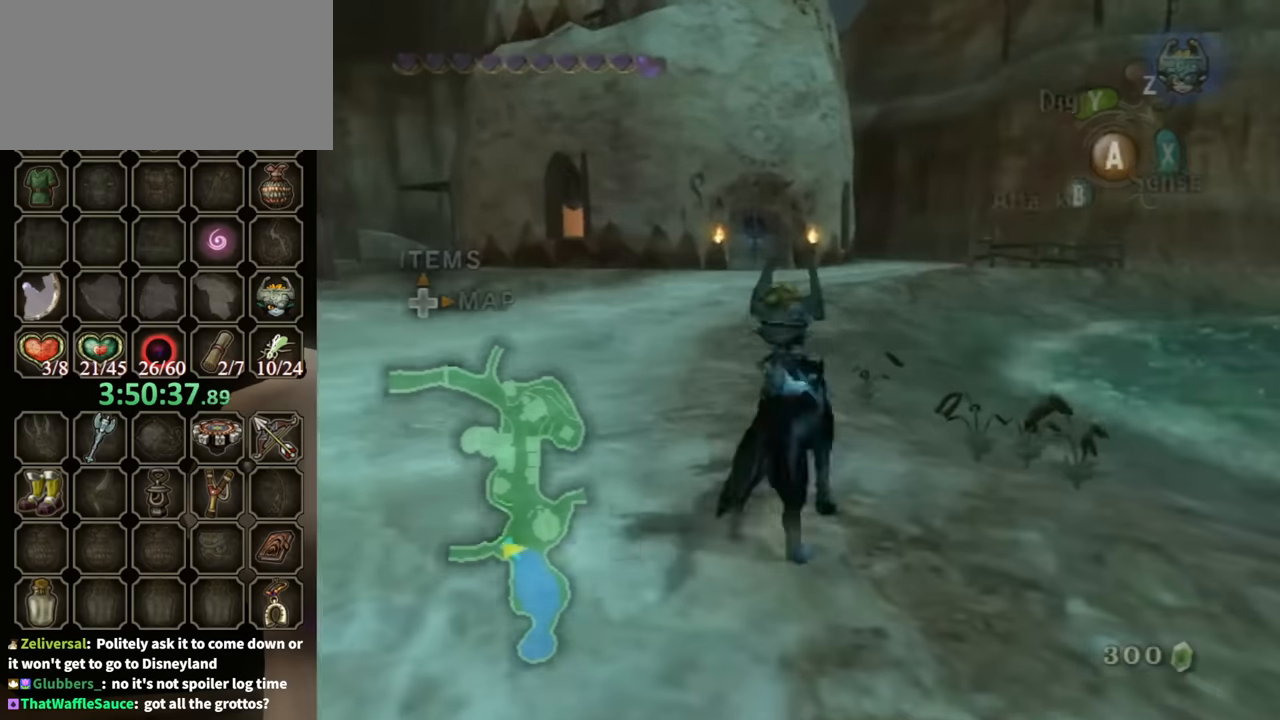
{"buttons": [], "left_stick": "center", "right_stick": "center", "events": [[100, "Y", "up"], [100, "left_stick", "center"], [167, "R1", "up"]]}
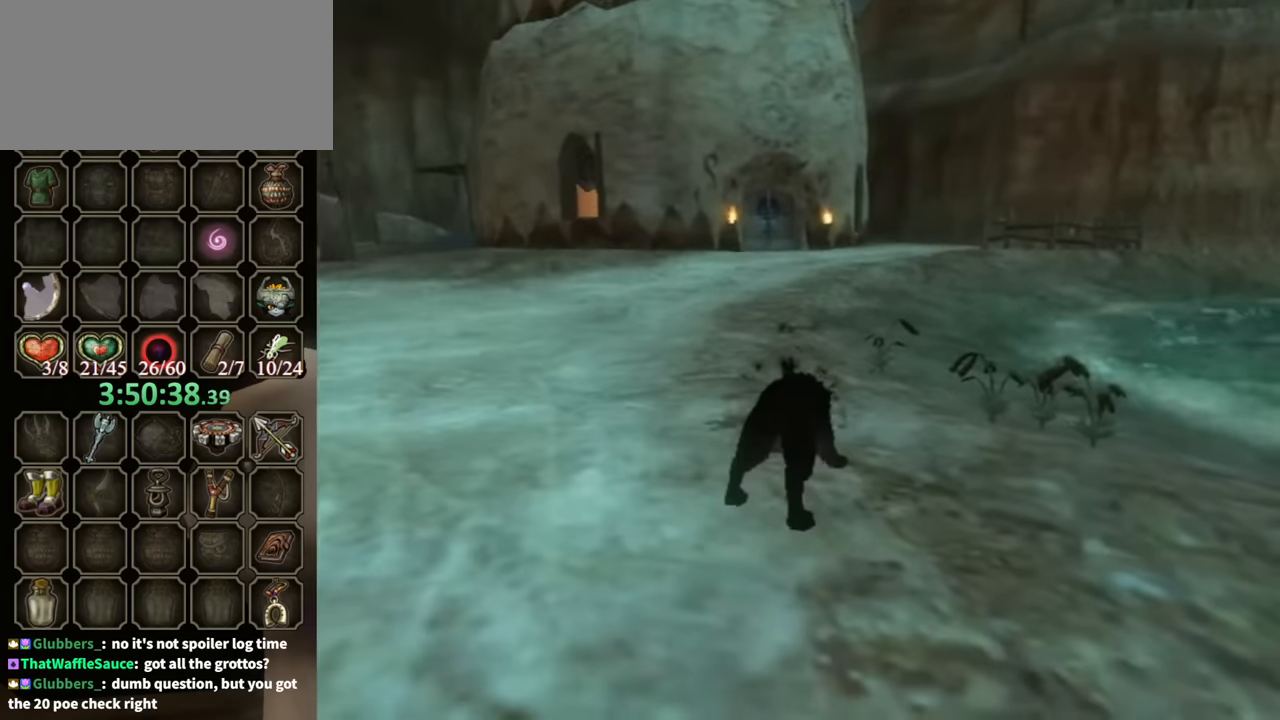
{"buttons": [], "left_stick": "center", "right_stick": "center", "events": []}
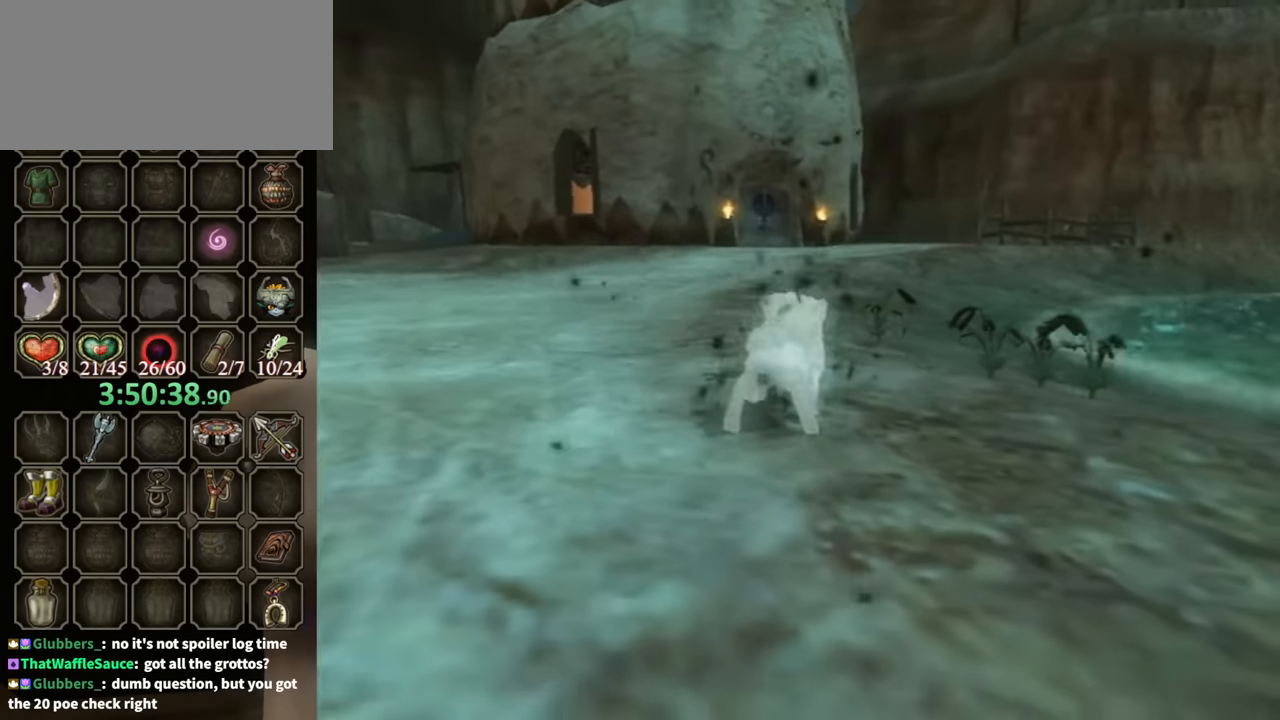
{"buttons": [], "left_stick": "center", "right_stick": "center", "events": []}
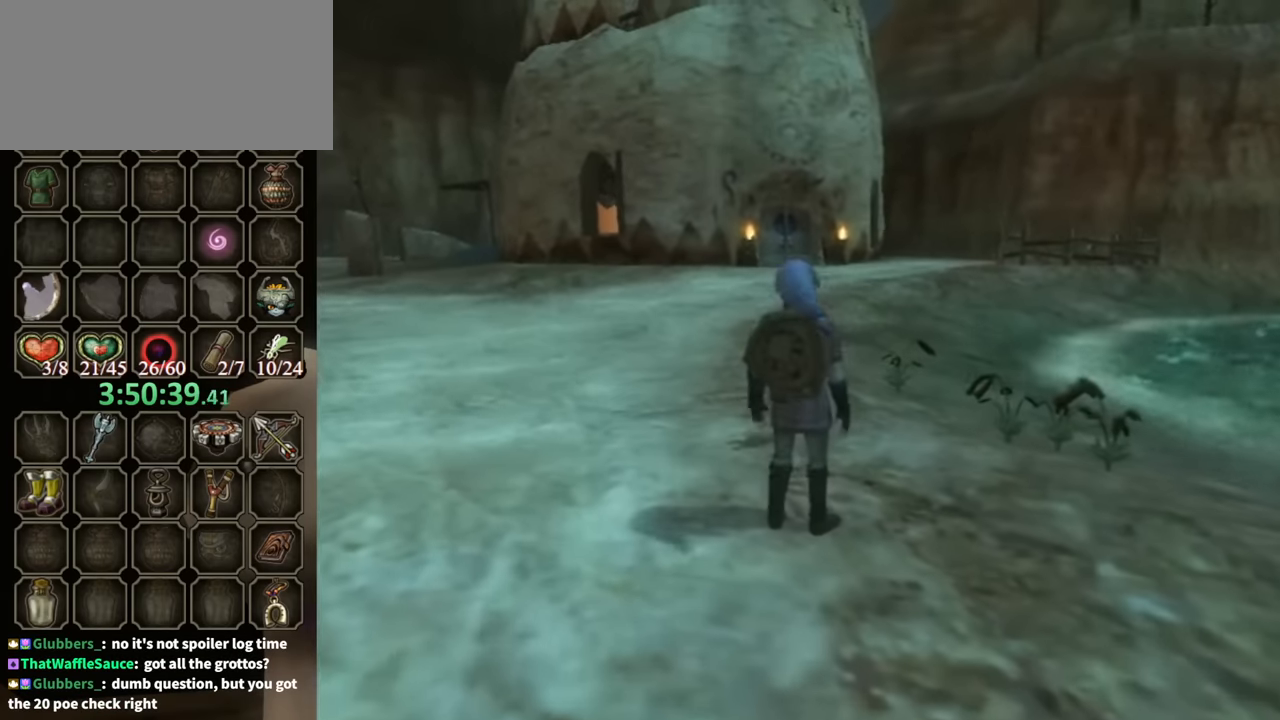
{"buttons": [], "left_stick": "center", "right_stick": "center", "events": []}
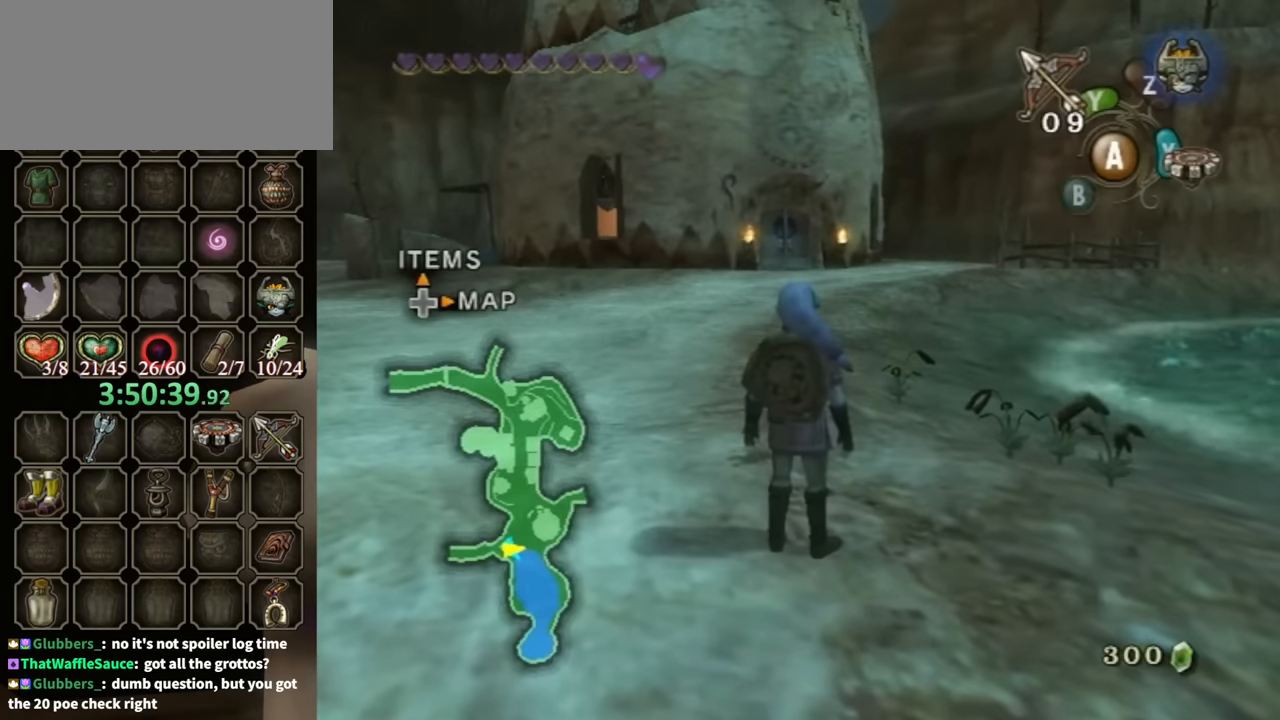
{"buttons": [], "left_stick": "center", "right_stick": "center", "events": []}
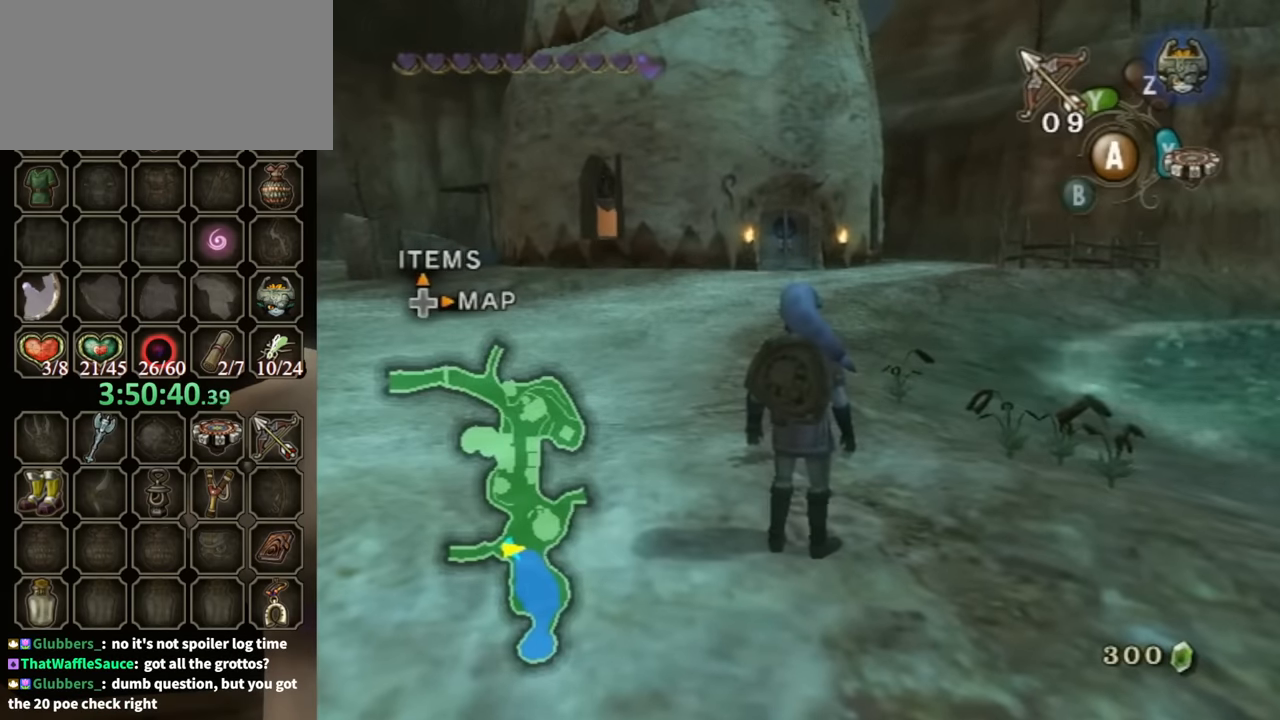
{"buttons": [], "left_stick": "center", "right_stick": "center", "events": []}
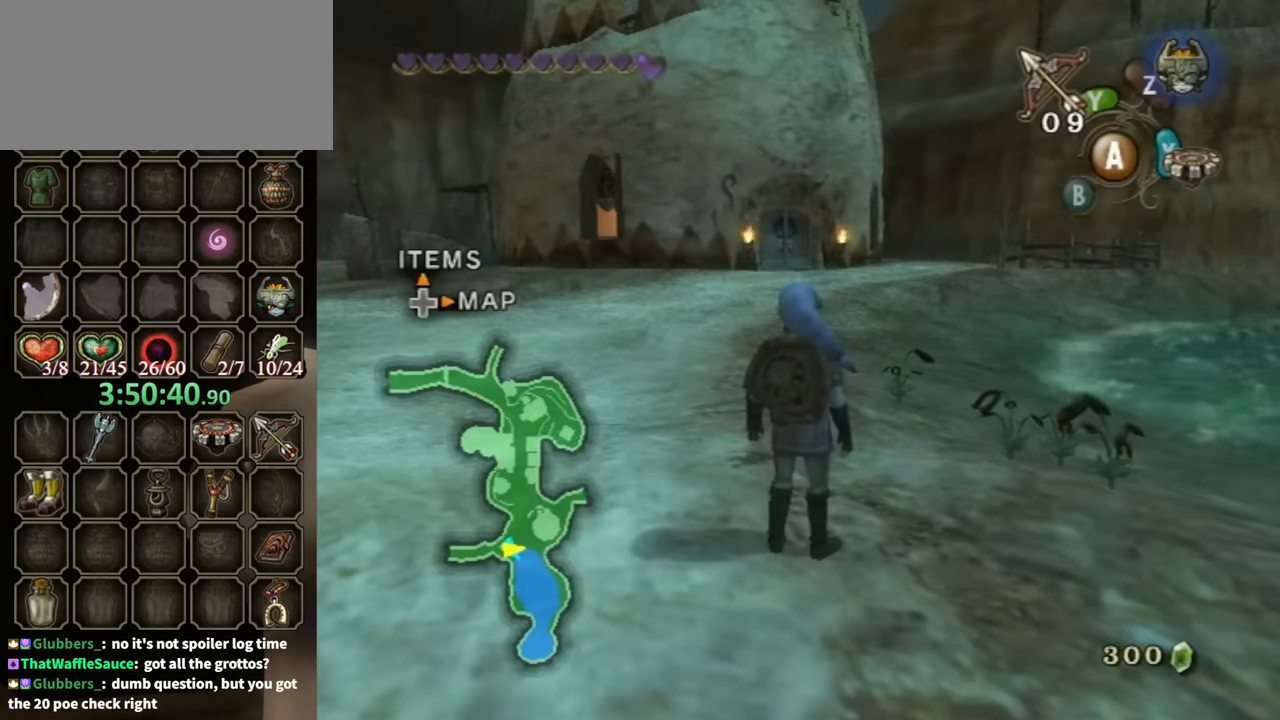
{"buttons": [], "left_stick": "center", "right_stick": "center", "events": []}
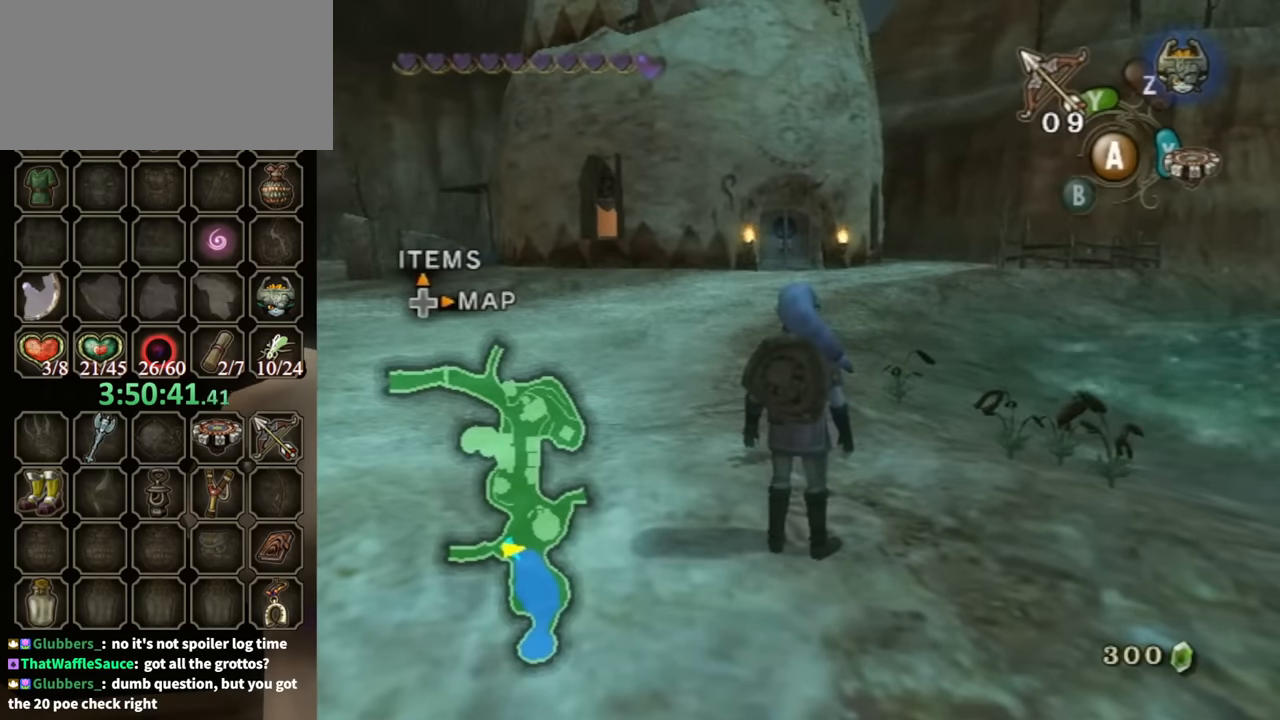
{"buttons": [], "left_stick": "center", "right_stick": "center", "events": []}
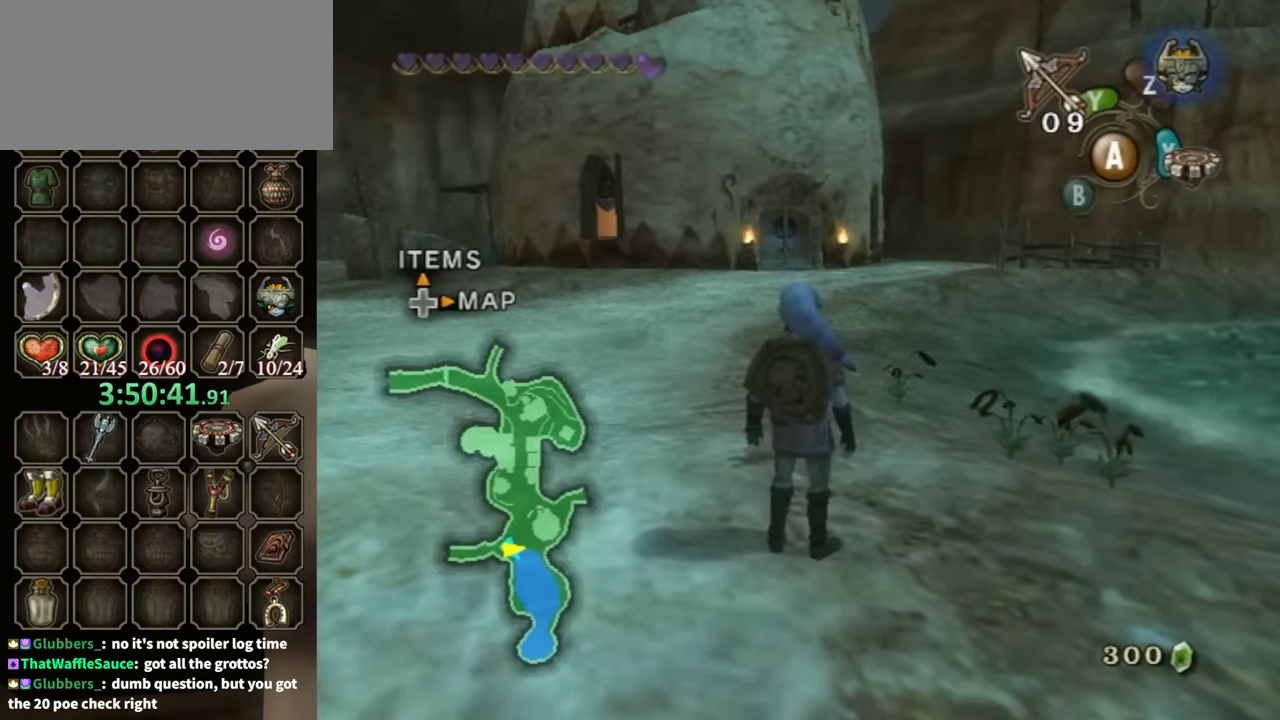
{"buttons": ["Z"], "left_stick": "center", "right_stick": "center", "events": [[133, "DPAD_RIGHT", "down"], [133, "Z", "down"], [467, "DPAD_RIGHT", "up"]]}
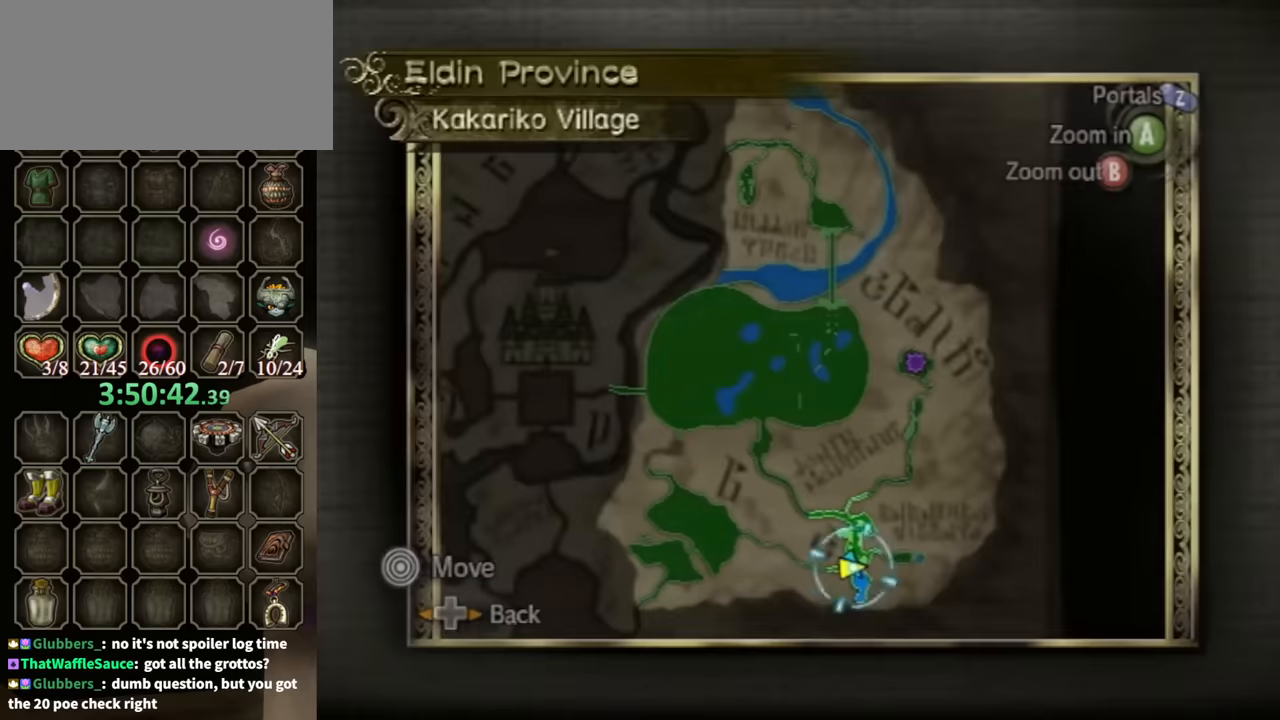
{"buttons": [], "left_stick": "center", "right_stick": "center", "events": [[67, "Z", "up"], [200, "Z", "down"], [400, "Z", "up"]]}
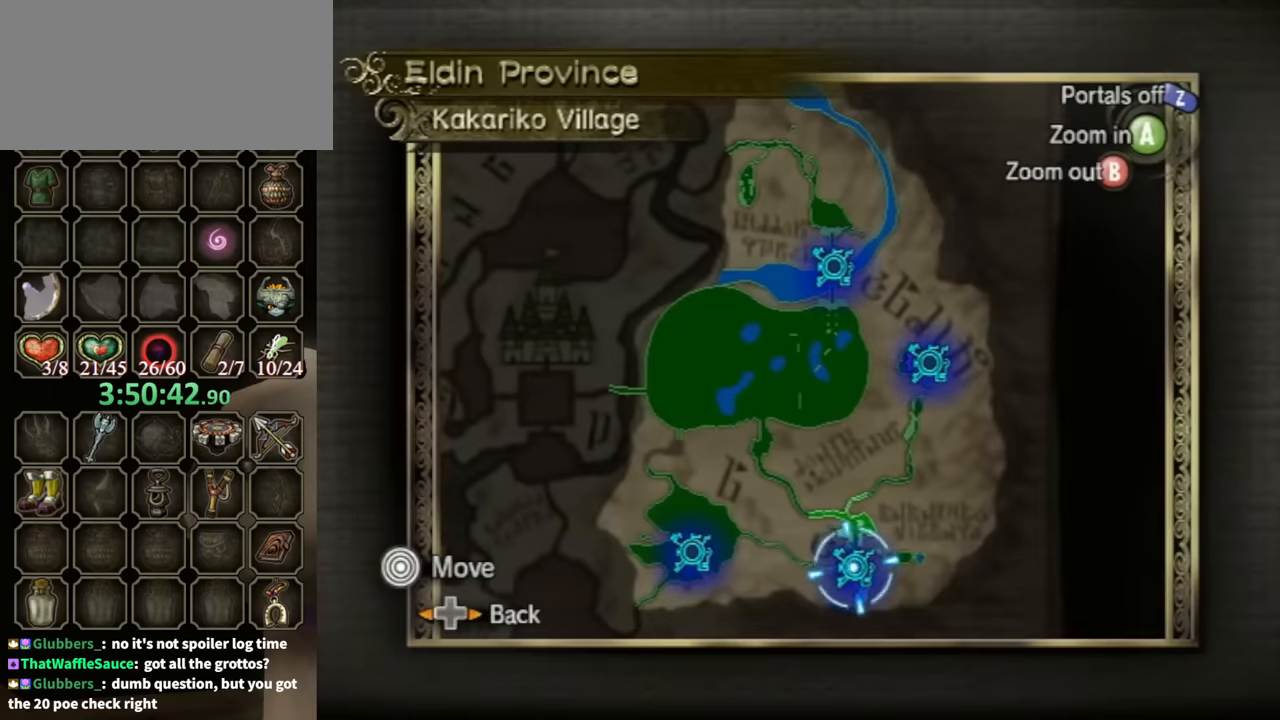
{"buttons": [], "left_stick": "center", "right_stick": "center", "events": [[100, "left_stick", "up"], [200, "left_stick", "center"], [234, "A", "down"], [334, "A", "up"], [467, "A", "down"], [500, "A", "up"]]}
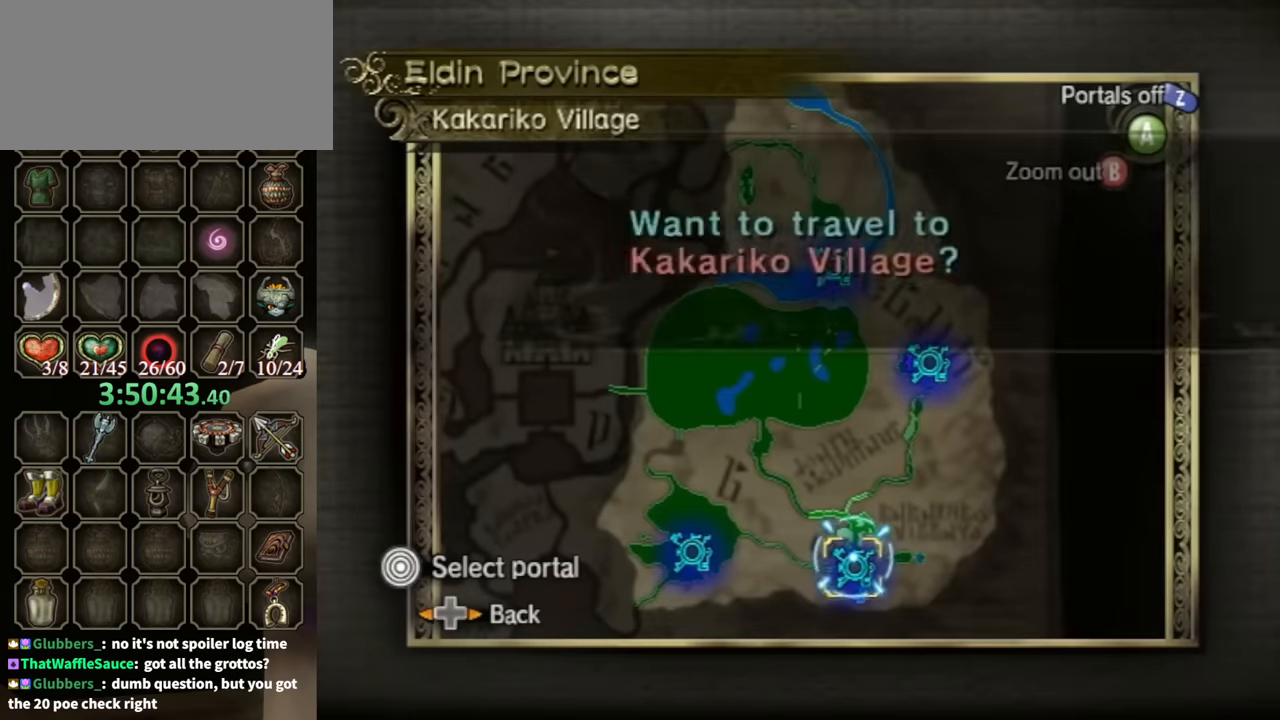
{"buttons": [], "left_stick": "center", "right_stick": "center", "events": [[34, "A", "down"], [167, "A", "up"], [200, "A", "down"], [300, "A", "up"], [334, "A", "down"], [367, "A", "up"], [434, "A", "down"], [467, "A", "up"]]}
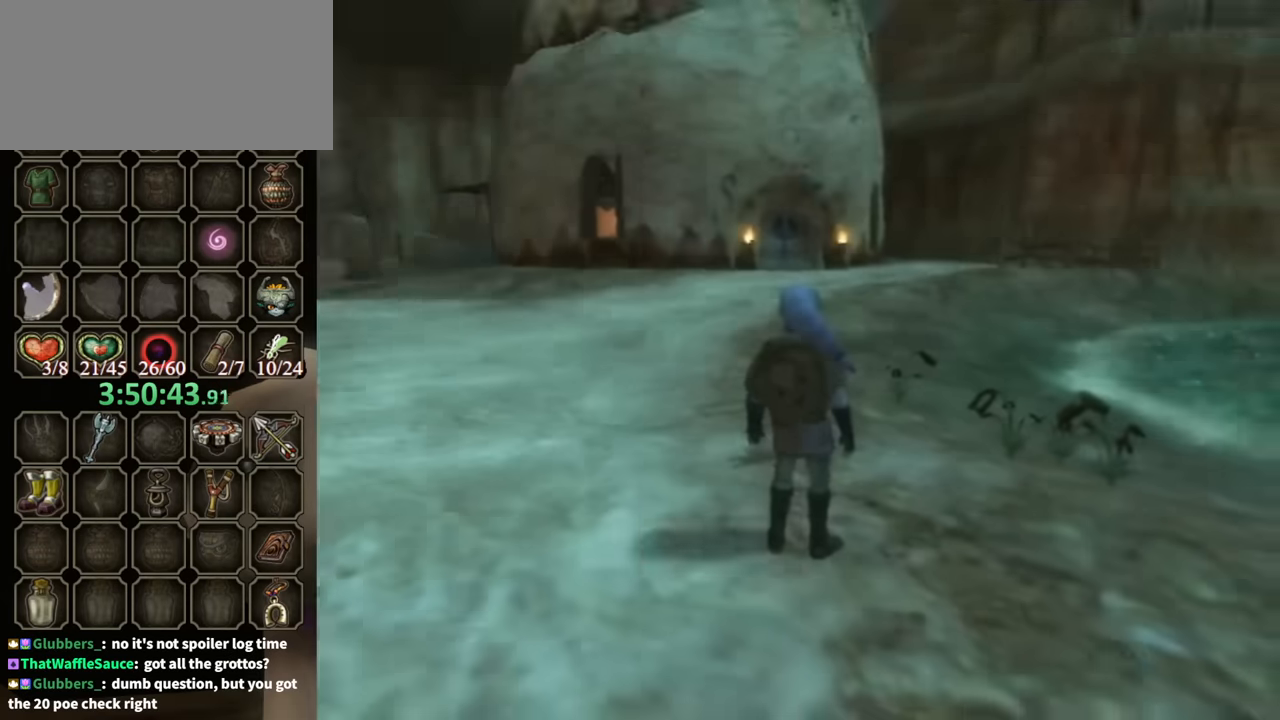
{"buttons": [], "left_stick": "center", "right_stick": "center", "events": []}
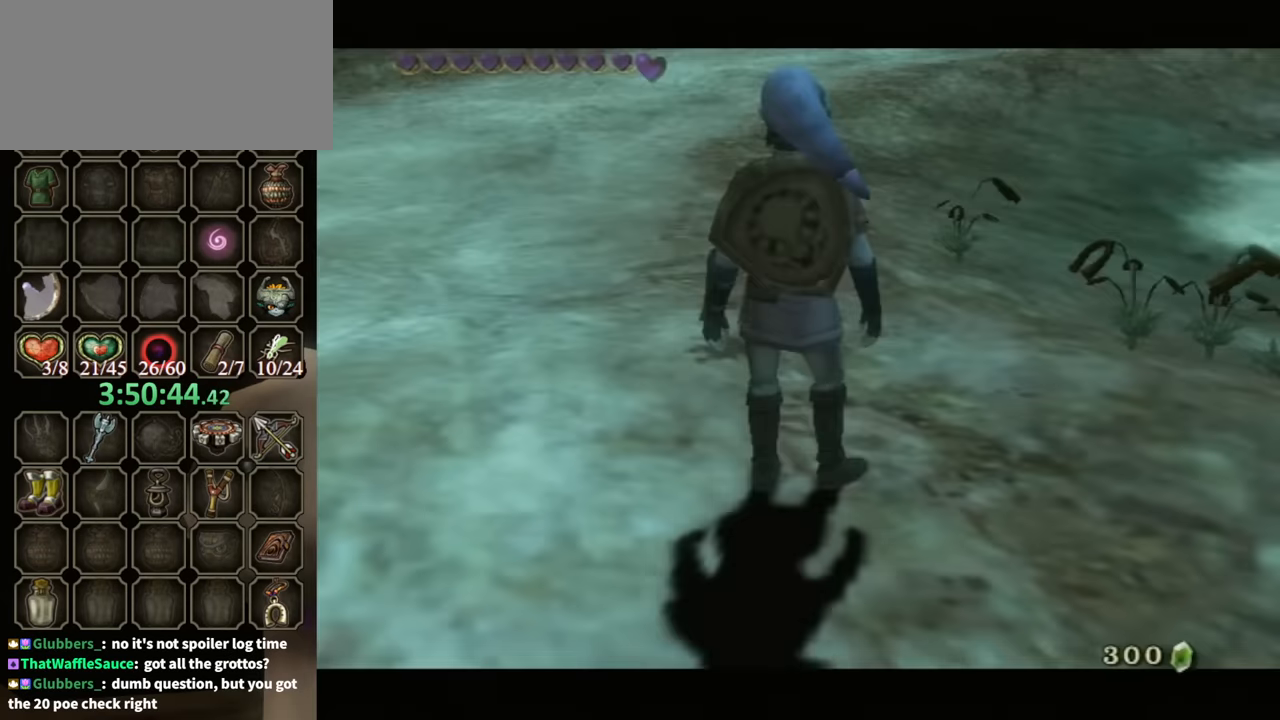
{"buttons": [], "left_stick": "center", "right_stick": "center", "events": []}
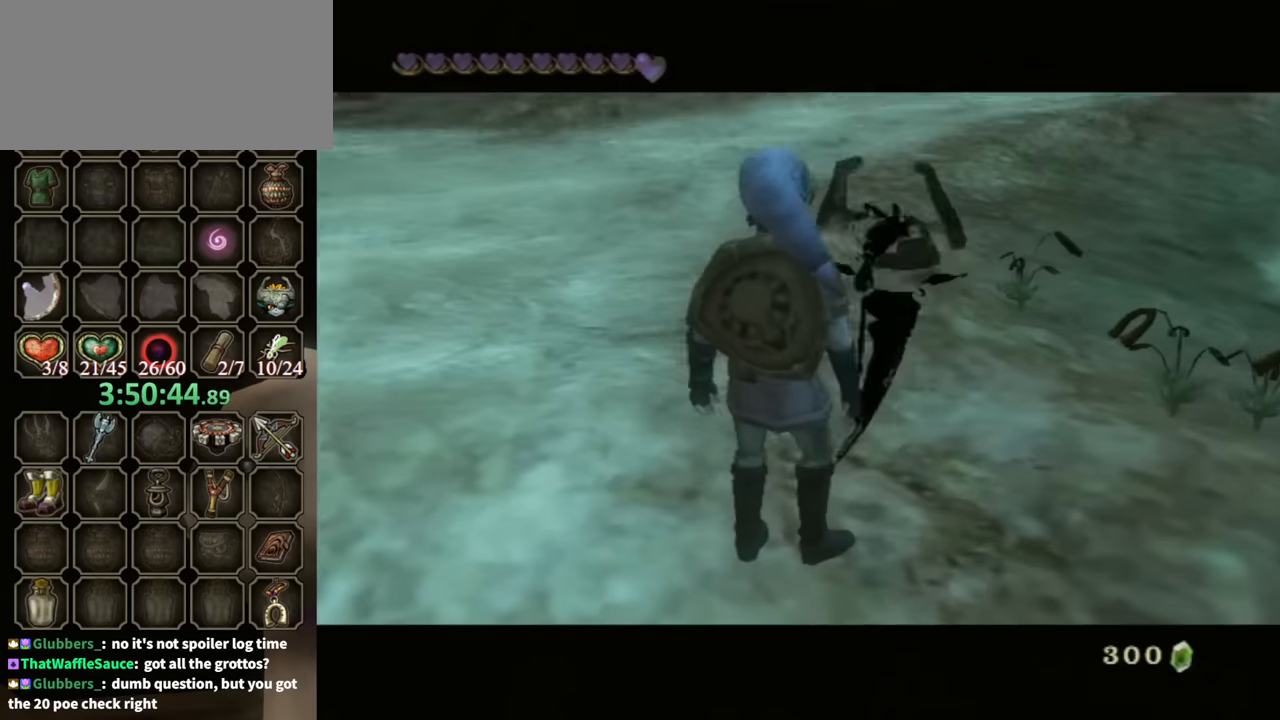
{"buttons": [], "left_stick": "center", "right_stick": "center", "events": []}
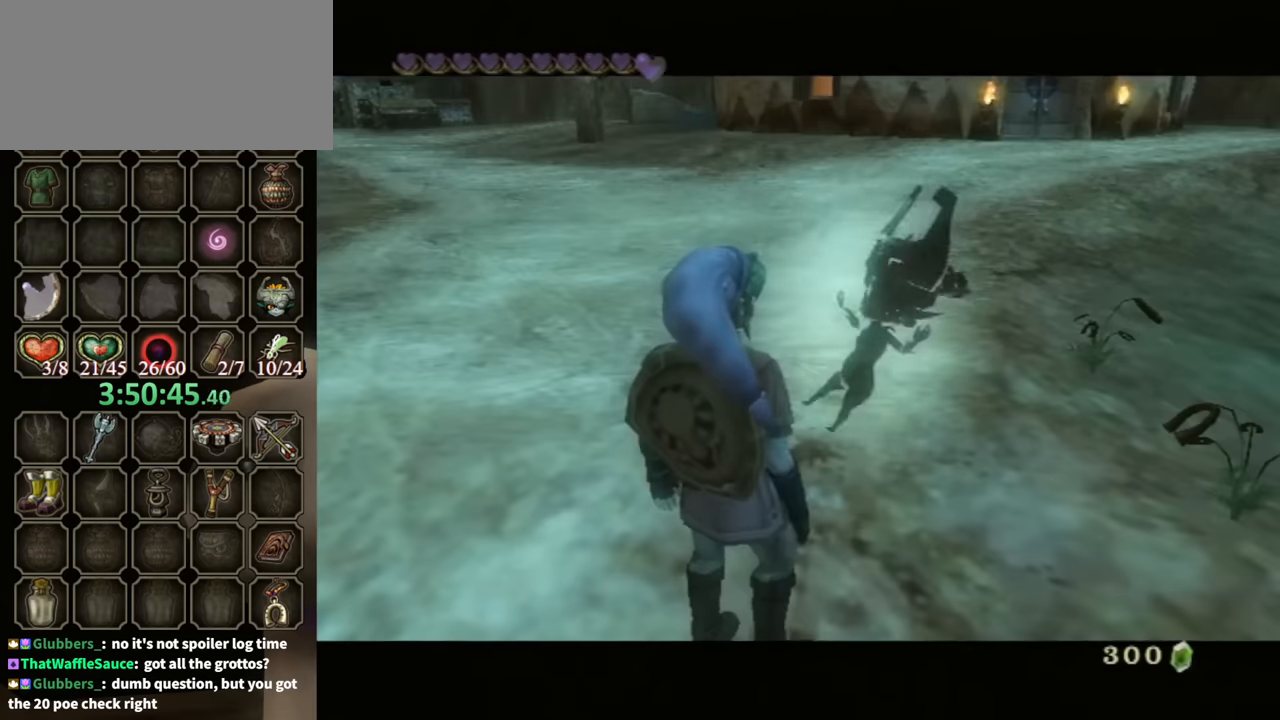
{"buttons": ["B"], "left_stick": "center", "right_stick": "center", "events": [[467, "B", "down"]]}
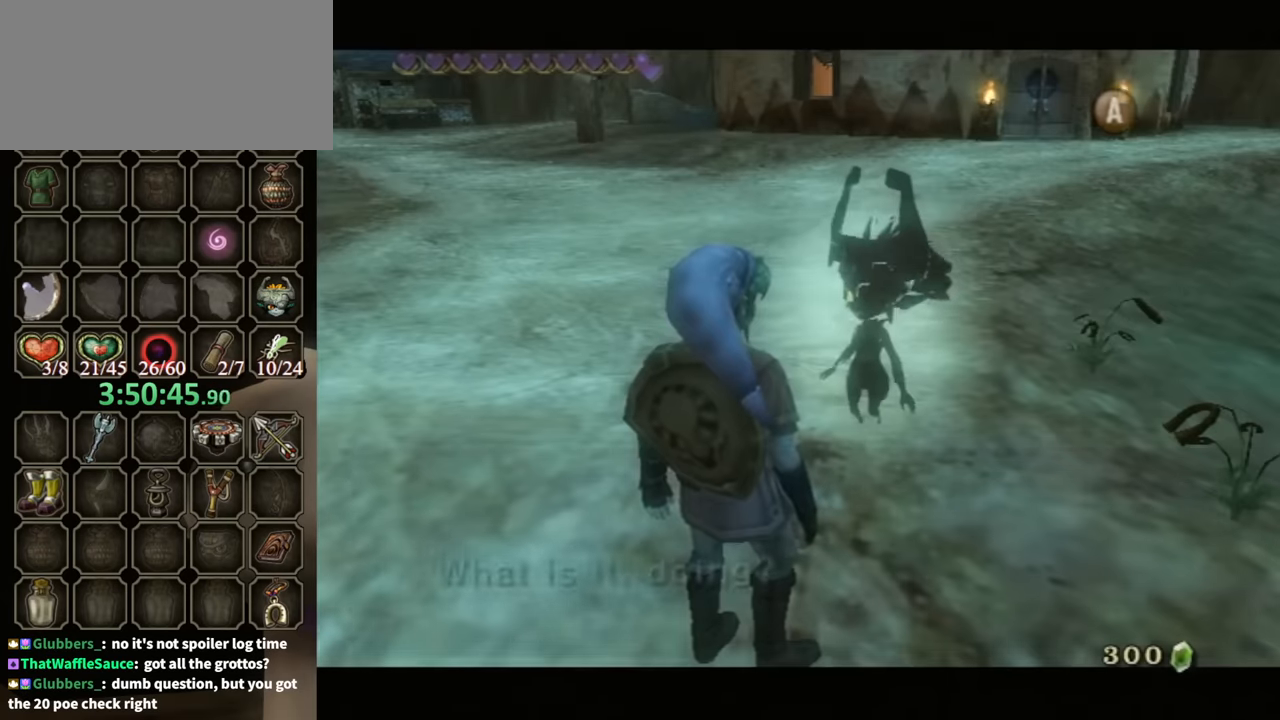
{"buttons": ["B"], "left_stick": "center", "right_stick": "center", "events": []}
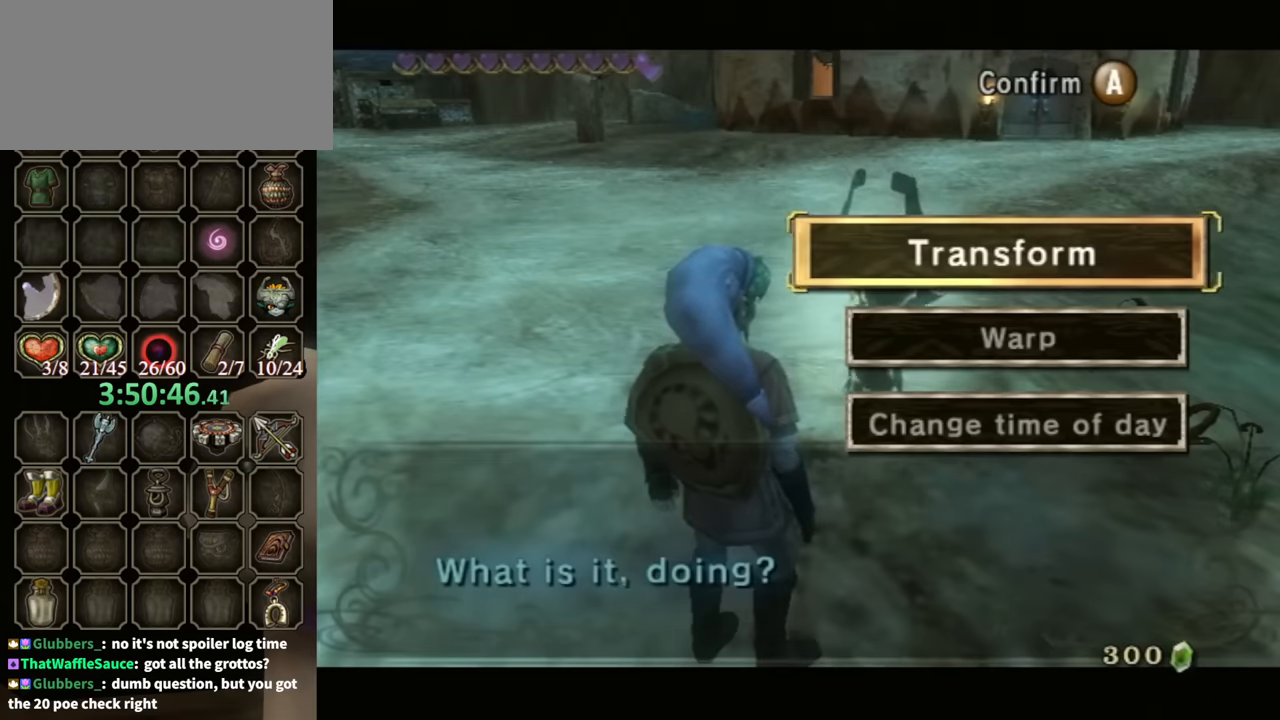
{"buttons": [], "left_stick": "center", "right_stick": "center", "events": [[67, "B", "up"]]}
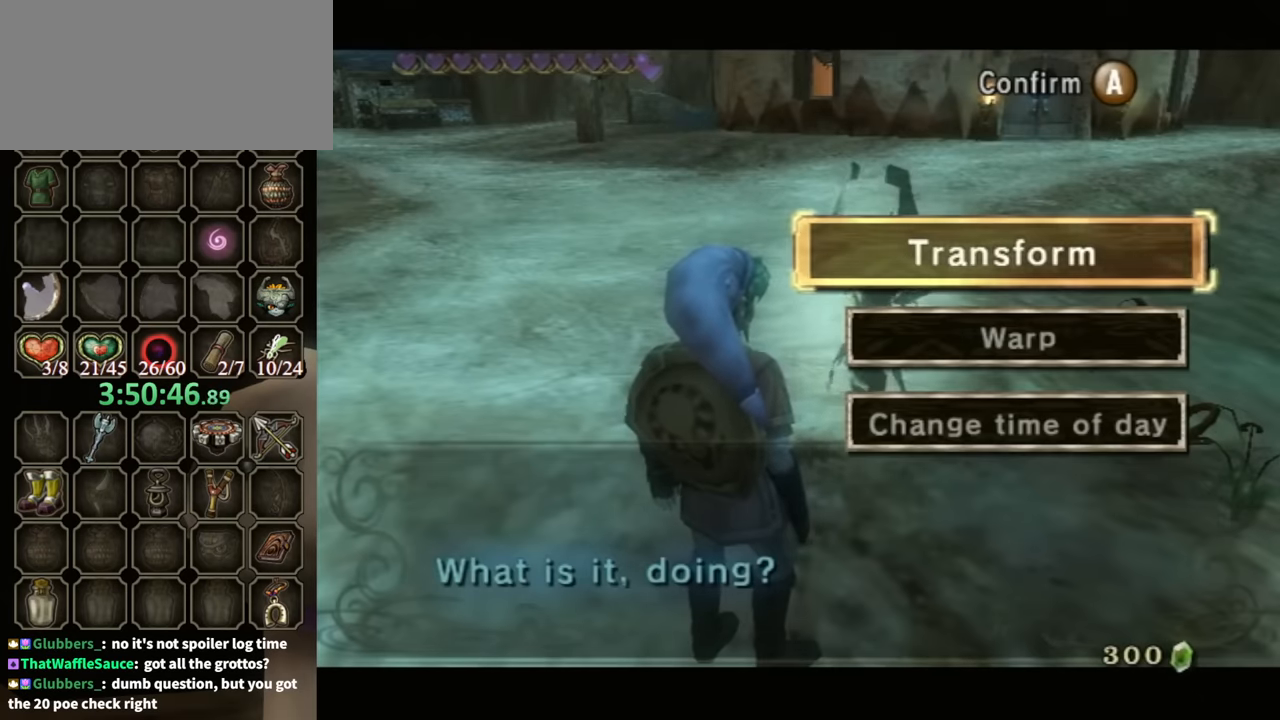
{"buttons": [], "left_stick": "center", "right_stick": "center", "events": [[67, "B", "down"], [134, "B", "up"]]}
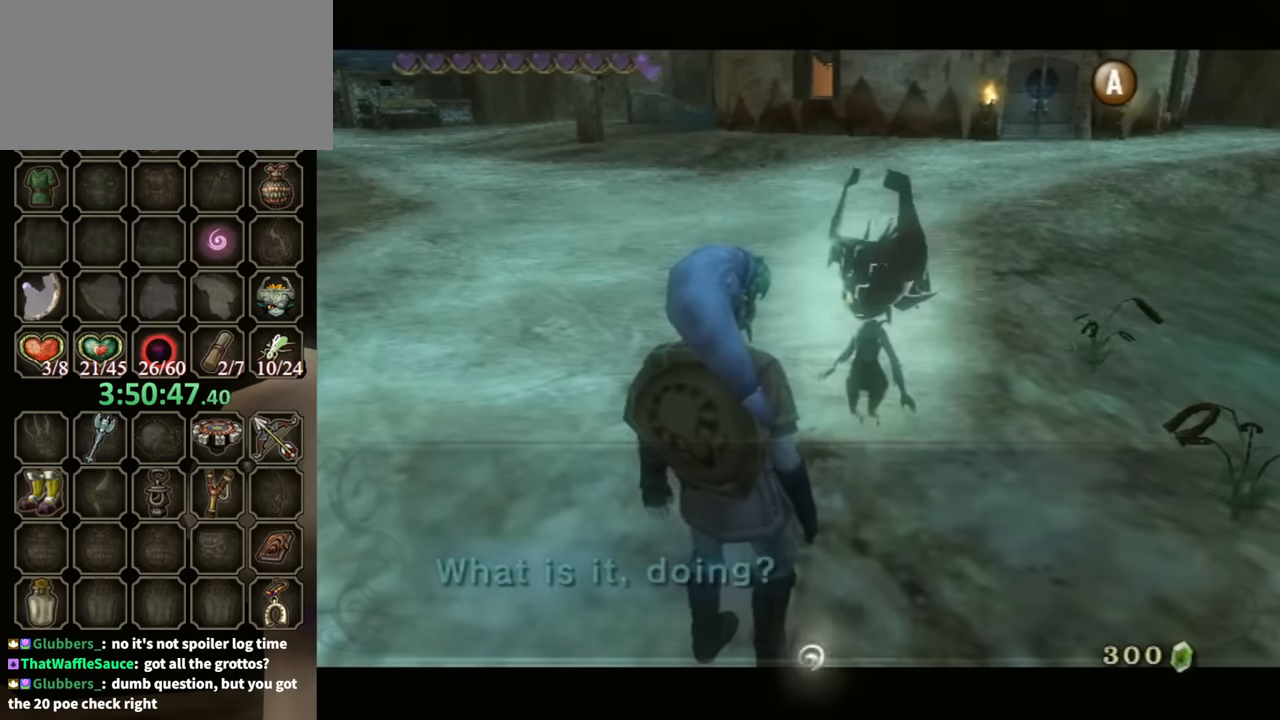
{"buttons": [], "left_stick": "up-right", "right_stick": "center", "events": [[167, "left_stick", "right"], [267, "right_stick", "left"], [434, "left_stick", "up-right"], [500, "right_stick", "center"]]}
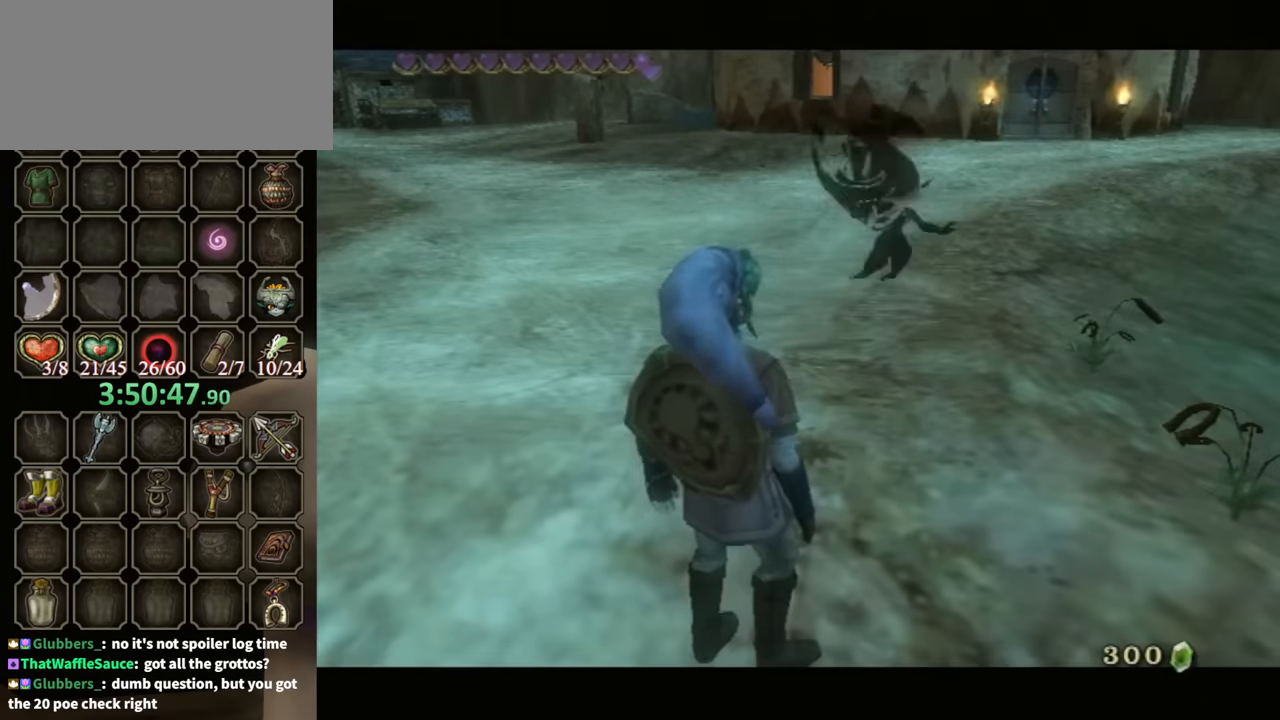
{"buttons": [], "left_stick": "right", "right_stick": "center", "events": [[300, "left_stick", "right"]]}
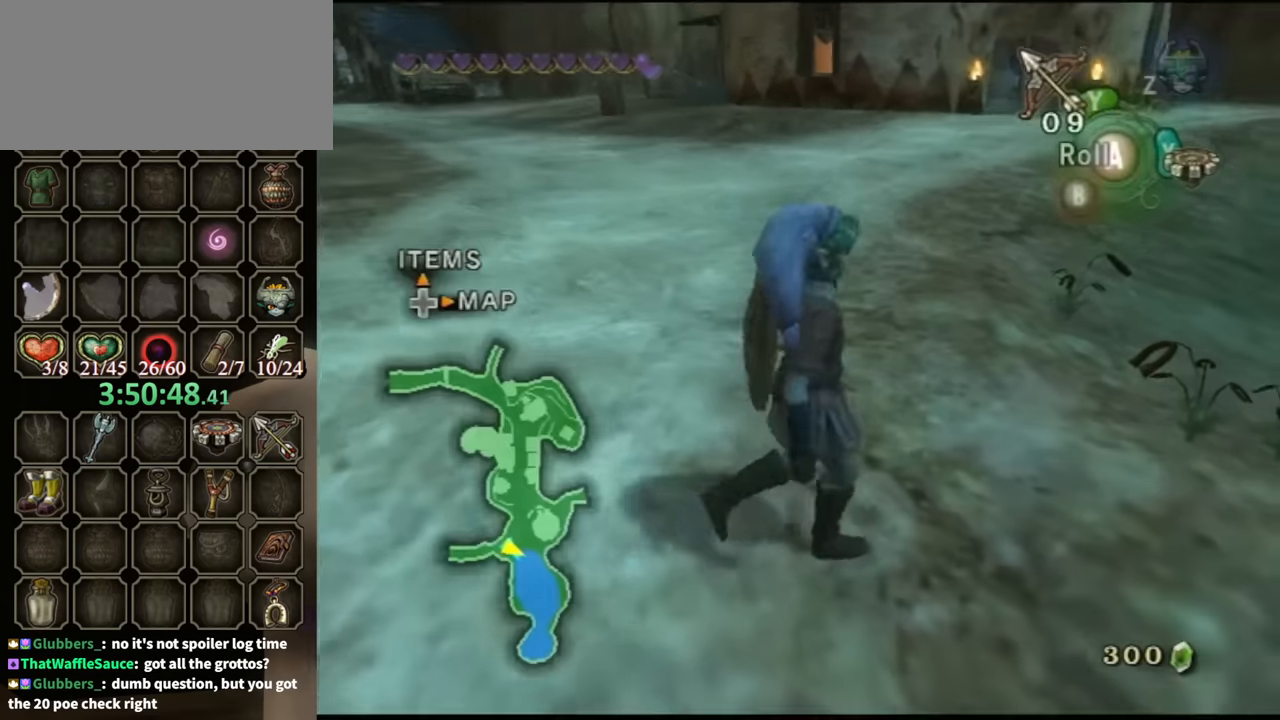
{"buttons": ["A"], "left_stick": "center", "right_stick": "center", "events": [[100, "left_stick", "up-right"], [334, "left_stick", "center"], [400, "A", "down"]]}
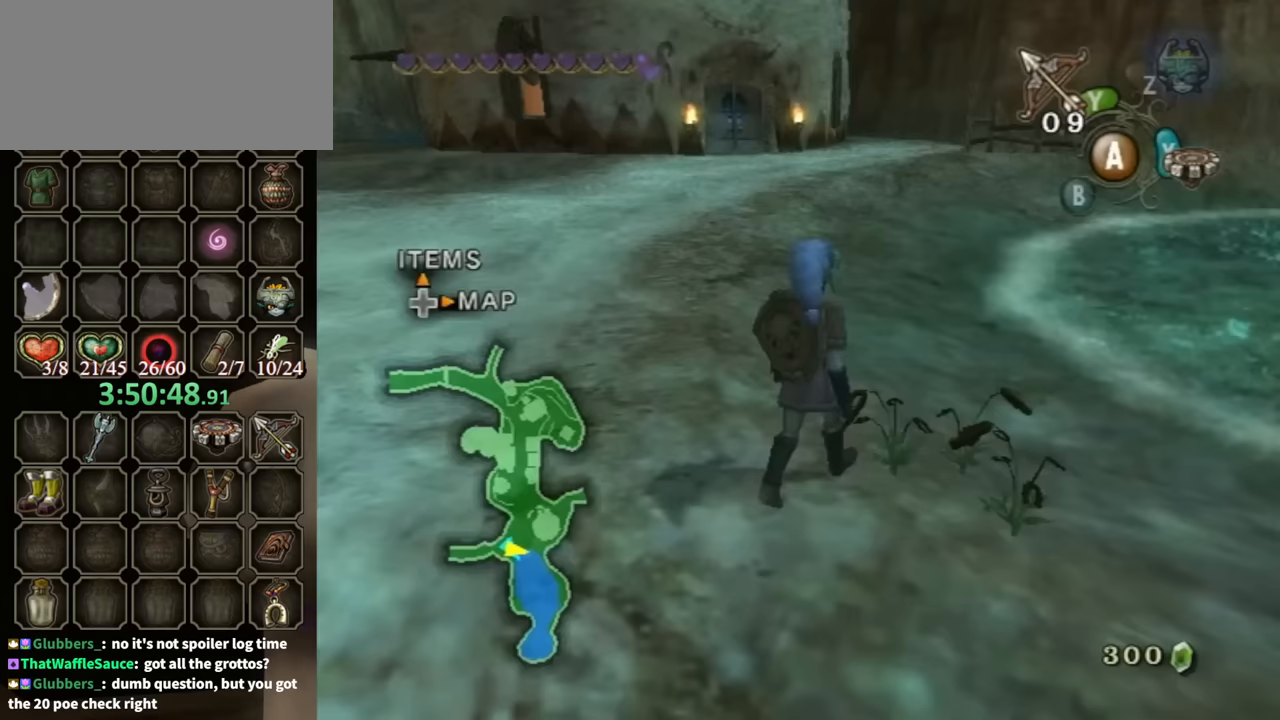
{"buttons": [], "left_stick": "center", "right_stick": "center", "events": [[33, "A", "up"], [100, "A", "down"], [167, "A", "up"], [233, "A", "down"], [333, "A", "up"], [400, "A", "down"], [467, "A", "up"]]}
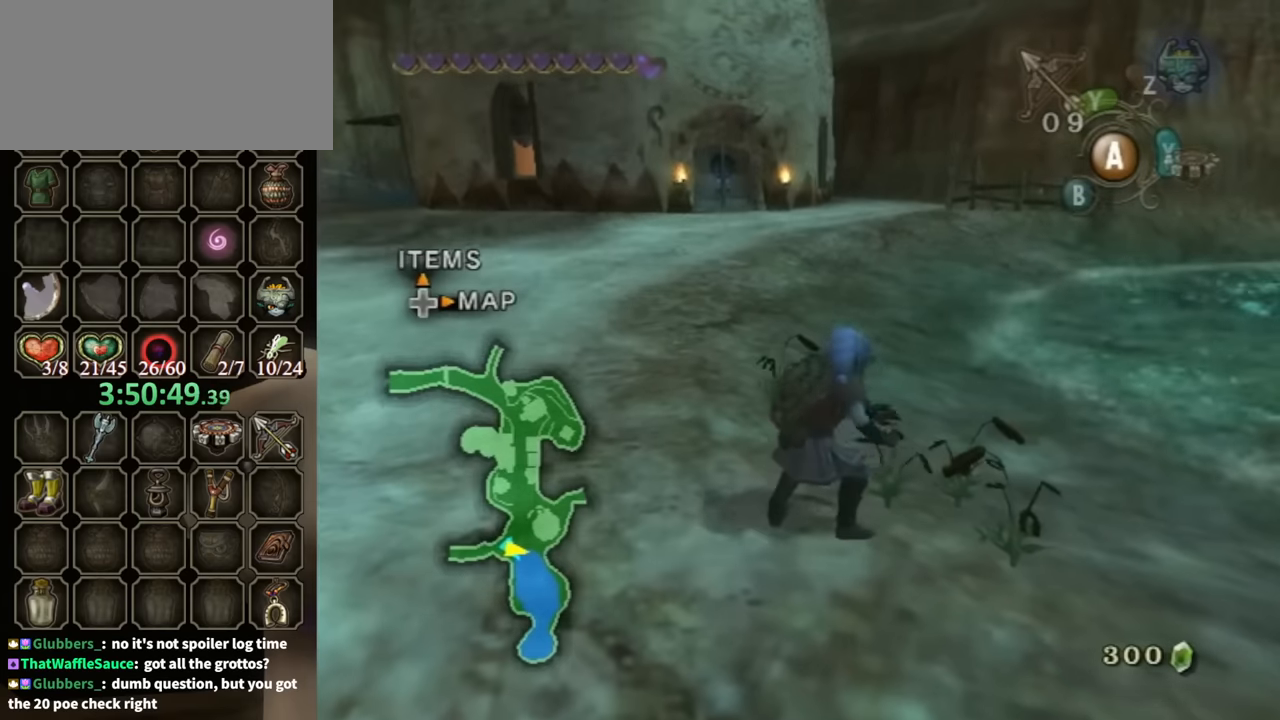
{"buttons": [], "left_stick": "center", "right_stick": "center", "events": [[100, "A", "down"], [133, "A", "up"], [200, "A", "down"], [267, "A", "up"], [367, "A", "down"], [467, "A", "up"]]}
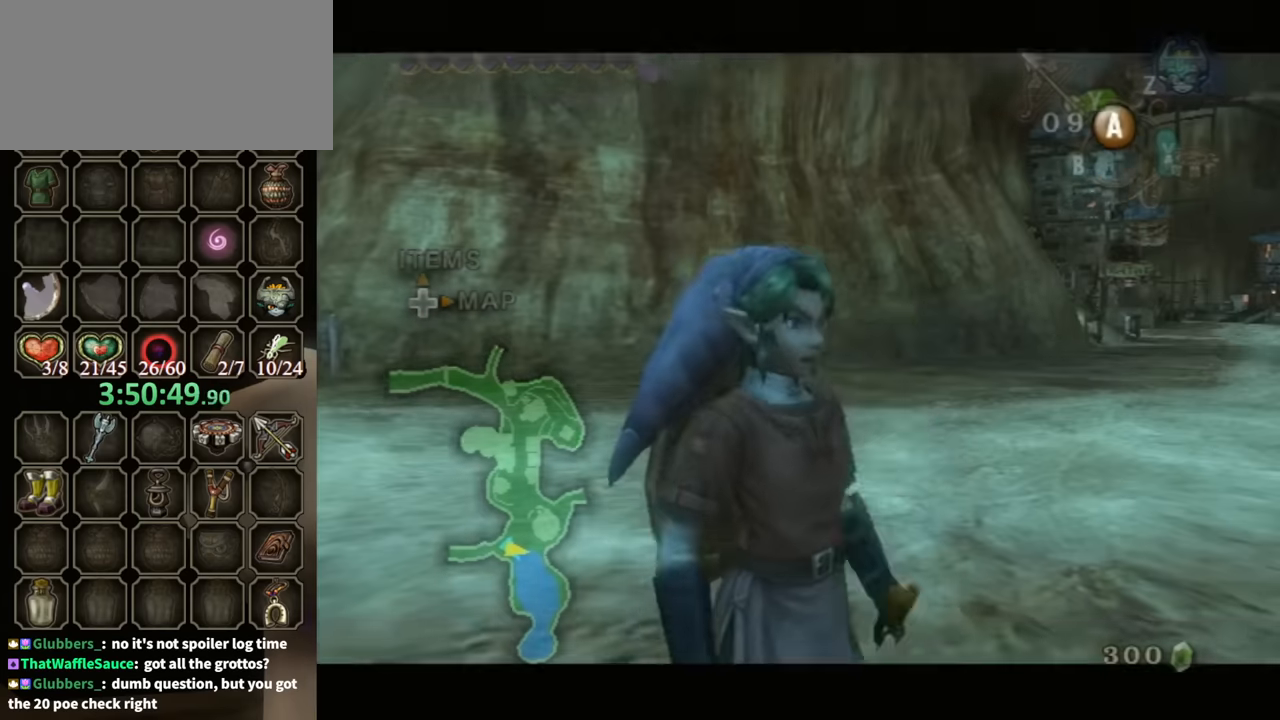
{"buttons": [], "left_stick": "center", "right_stick": "center", "events": [[67, "A", "down"], [100, "A", "up"], [233, "A", "down"], [267, "A", "up"], [367, "A", "down"], [433, "A", "up"]]}